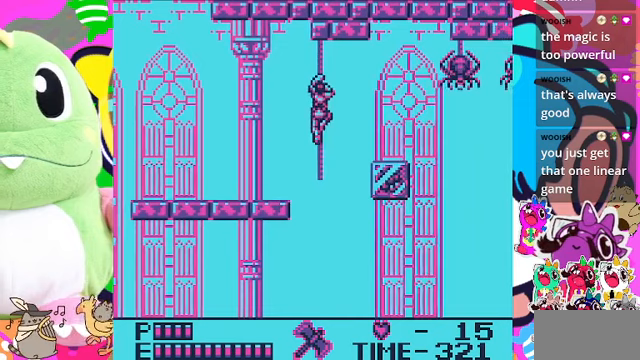
Gameplay with a controller (PlayStation layout); each line is a JSON object with the inputs held at the frame after it. "events" lists button and stick changes between this image and that frame as [ms after this image, input, new state], when the widget could be followed in between. Not read: L3.
{"buttons": ["DPAD_UP"], "left_stick": "center", "right_stick": "center", "events": [[67, "DPAD_RIGHT", "up"], [200, "CROSS", "up"]]}
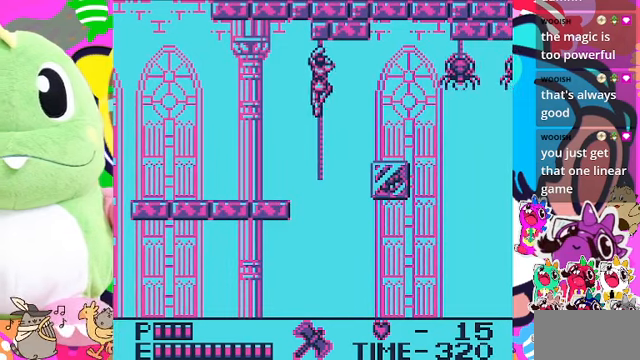
{"buttons": ["CROSS", "DPAD_RIGHT"], "left_stick": "center", "right_stick": "center", "events": [[167, "DPAD_RIGHT", "down"], [167, "DPAD_UP", "up"], [233, "CROSS", "down"]]}
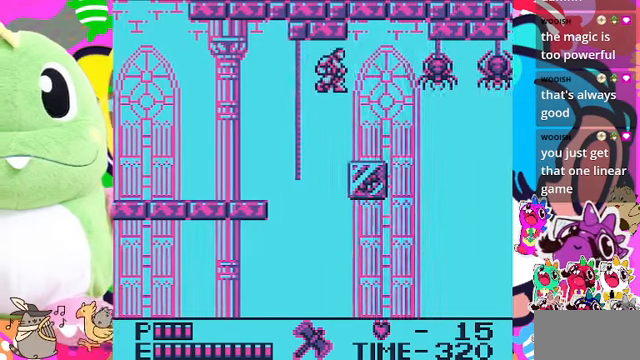
{"buttons": ["DPAD_RIGHT"], "left_stick": "center", "right_stick": "center", "events": [[167, "CROSS", "up"]]}
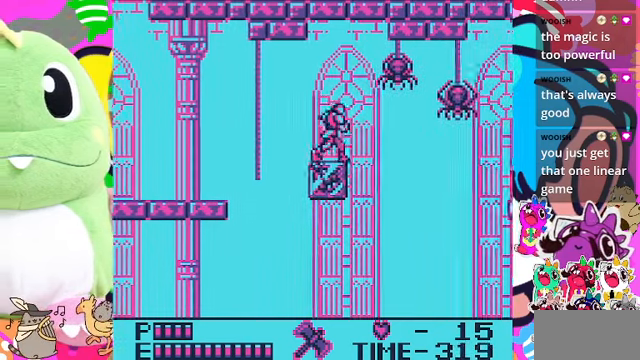
{"buttons": ["CROSS"], "left_stick": "center", "right_stick": "center", "events": [[133, "DPAD_RIGHT", "up"], [300, "CROSS", "down"]]}
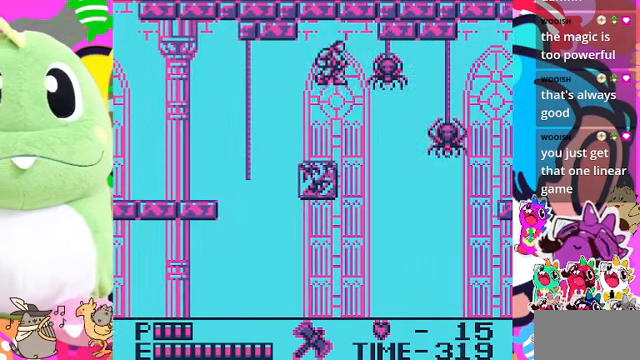
{"buttons": ["CROSS"], "left_stick": "center", "right_stick": "center", "events": [[400, "CROSS", "up"], [467, "CROSS", "down"]]}
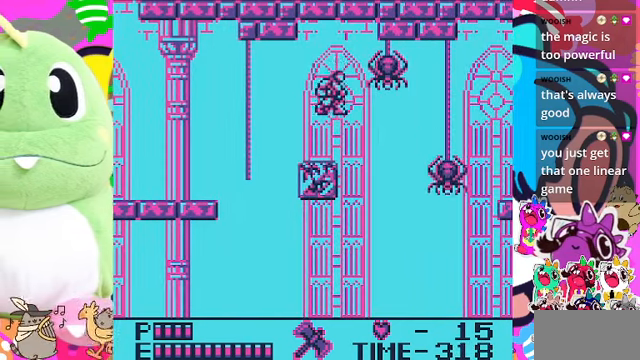
{"buttons": ["CROSS"], "left_stick": "center", "right_stick": "center", "events": []}
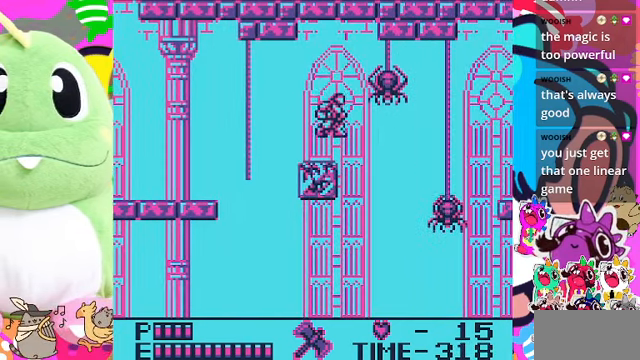
{"buttons": ["CROSS"], "left_stick": "center", "right_stick": "center", "events": [[33, "CROSS", "up"], [133, "CROSS", "down"]]}
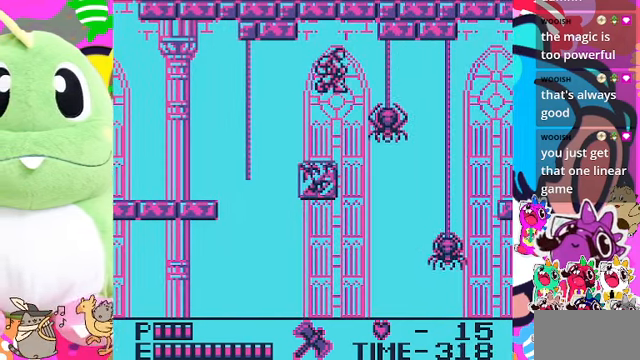
{"buttons": ["CROSS"], "left_stick": "center", "right_stick": "center", "events": [[100, "CROSS", "up"], [333, "CROSS", "down"]]}
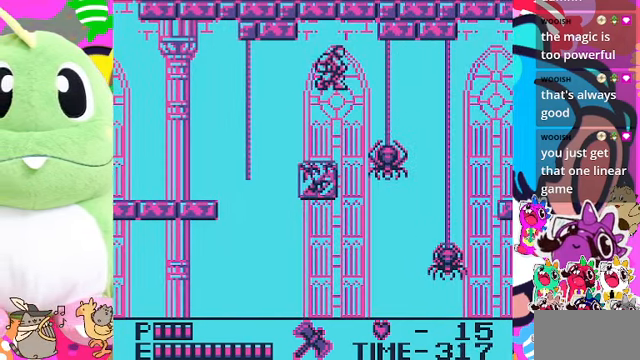
{"buttons": ["DPAD_RIGHT"], "left_stick": "center", "right_stick": "center", "events": [[367, "CROSS", "up"], [433, "DPAD_RIGHT", "down"]]}
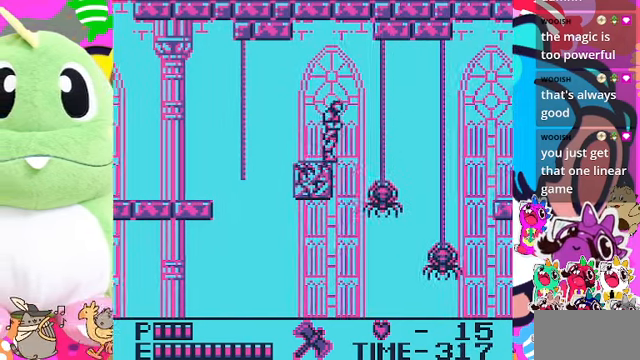
{"buttons": ["CROSS", "DPAD_UP", "DPAD_RIGHT"], "left_stick": "center", "right_stick": "center", "events": [[67, "CROSS", "down"], [500, "DPAD_UP", "down"]]}
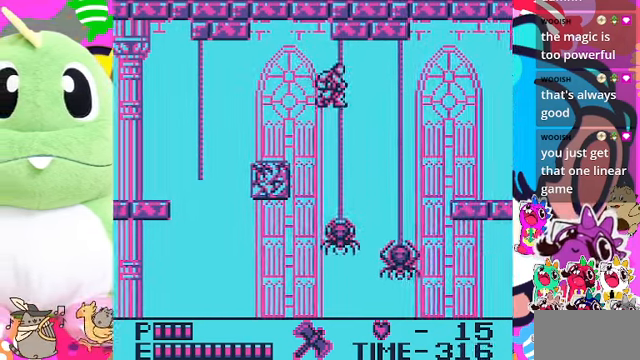
{"buttons": ["DPAD_UP", "DPAD_RIGHT"], "left_stick": "center", "right_stick": "center", "events": [[67, "DPAD_RIGHT", "up"], [167, "CROSS", "up"], [500, "DPAD_RIGHT", "down"]]}
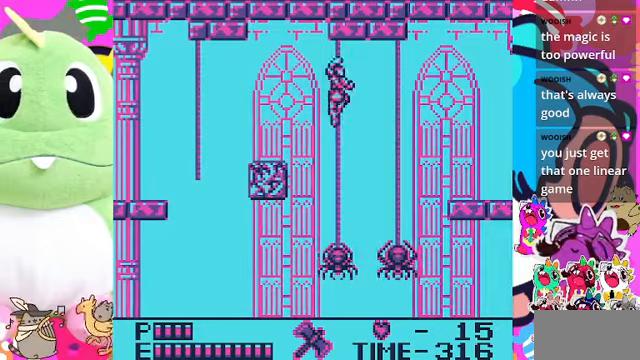
{"buttons": ["CROSS", "DPAD_RIGHT"], "left_stick": "center", "right_stick": "center", "events": [[33, "DPAD_UP", "up"], [100, "CROSS", "down"]]}
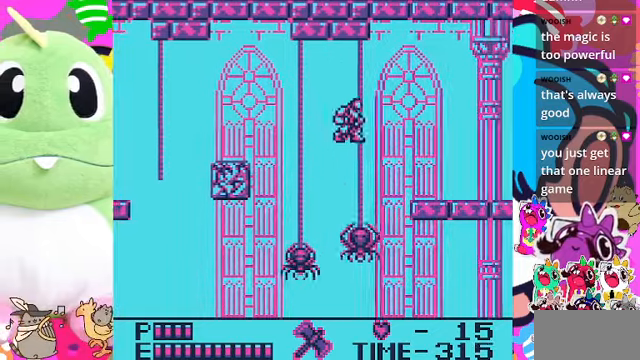
{"buttons": ["DPAD_UP"], "left_stick": "center", "right_stick": "center", "events": [[33, "CROSS", "up"], [33, "DPAD_UP", "down"], [66, "DPAD_RIGHT", "up"]]}
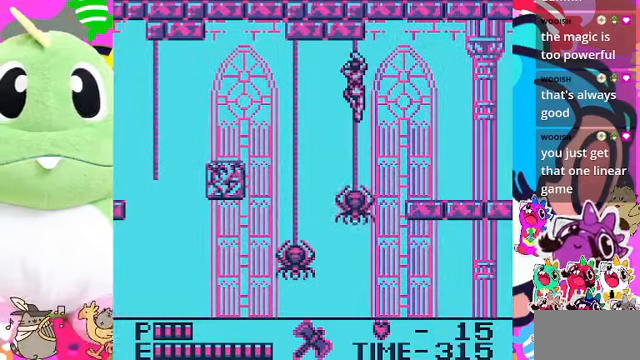
{"buttons": ["CROSS", "DPAD_RIGHT"], "left_stick": "center", "right_stick": "center", "events": [[100, "DPAD_RIGHT", "down"], [133, "DPAD_UP", "up"], [166, "CROSS", "down"]]}
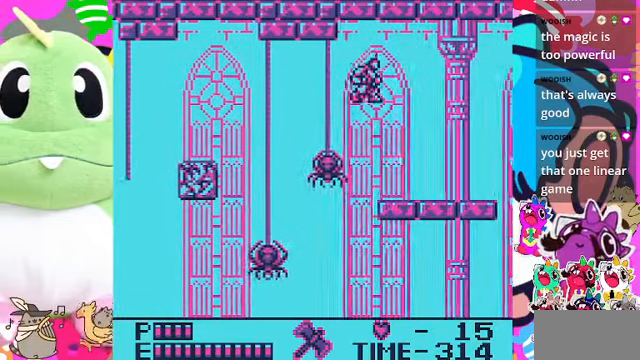
{"buttons": ["DPAD_RIGHT"], "left_stick": "center", "right_stick": "center", "events": [[200, "CROSS", "up"]]}
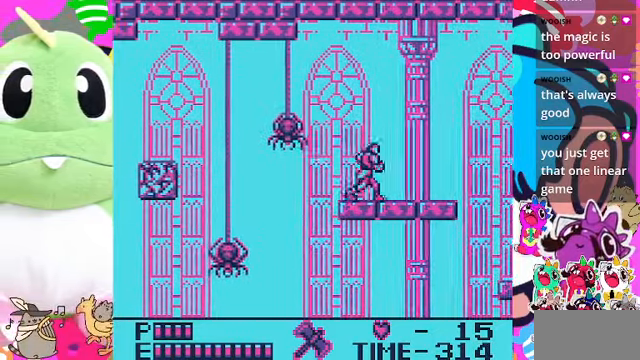
{"buttons": ["CROSS", "DPAD_RIGHT"], "left_stick": "center", "right_stick": "center", "events": [[133, "CROSS", "down"]]}
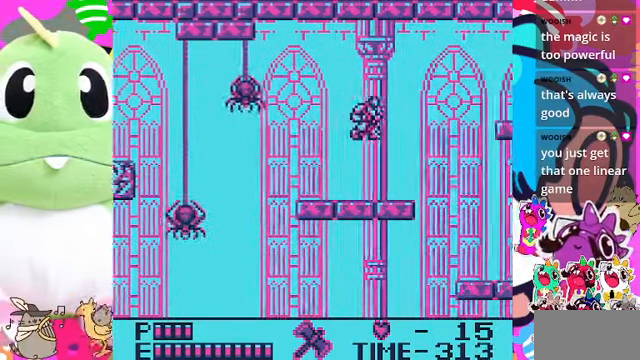
{"buttons": ["DPAD_RIGHT"], "left_stick": "center", "right_stick": "center", "events": [[66, "CROSS", "up"]]}
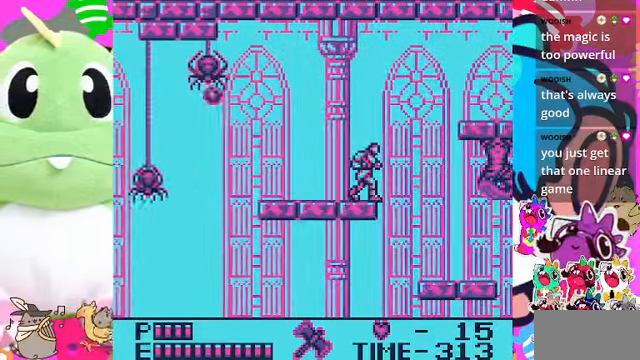
{"buttons": ["SQUARE"], "left_stick": "center", "right_stick": "center", "events": [[33, "DPAD_RIGHT", "up"], [300, "DPAD_RIGHT", "down"], [400, "DPAD_RIGHT", "up"], [500, "SQUARE", "down"]]}
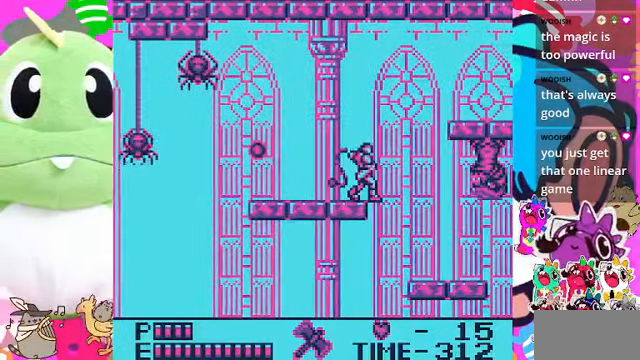
{"buttons": ["DPAD_RIGHT"], "left_stick": "center", "right_stick": "center", "events": [[233, "SQUARE", "up"], [500, "DPAD_RIGHT", "down"]]}
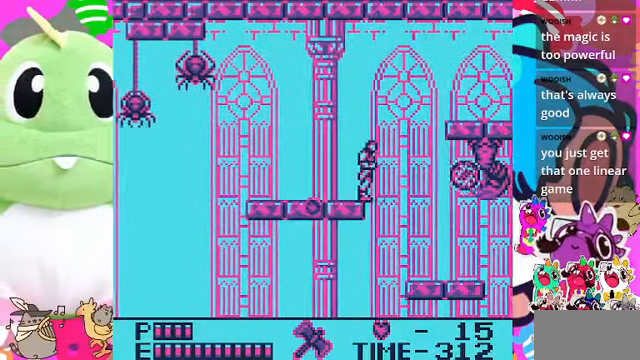
{"buttons": ["DPAD_DOWN"], "left_stick": "center", "right_stick": "center", "events": [[33, "DPAD_RIGHT", "up"], [133, "DPAD_DOWN", "down"], [200, "SQUARE", "down"], [366, "SQUARE", "up"]]}
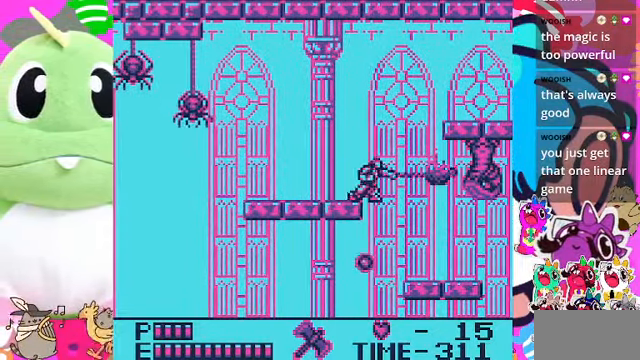
{"buttons": [], "left_stick": "center", "right_stick": "center", "events": [[33, "DPAD_DOWN", "up"]]}
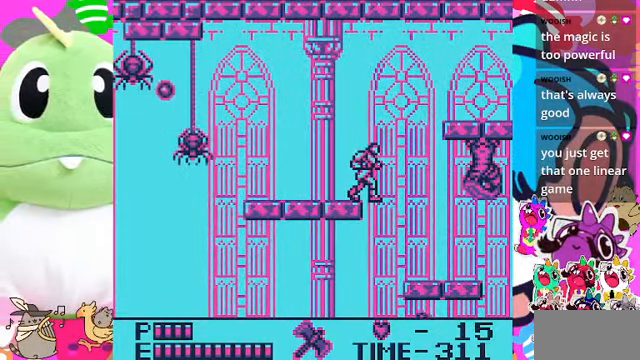
{"buttons": ["CROSS", "DPAD_RIGHT"], "left_stick": "center", "right_stick": "center", "events": [[66, "DPAD_LEFT", "down"], [200, "DPAD_LEFT", "up"], [334, "DPAD_RIGHT", "down"], [400, "CROSS", "down"]]}
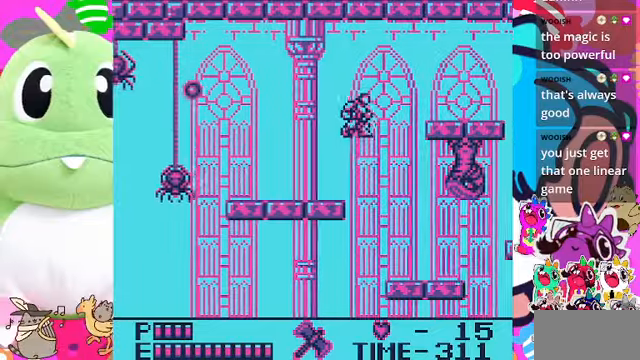
{"buttons": [], "left_stick": "center", "right_stick": "center", "events": [[67, "CROSS", "up"], [200, "DPAD_RIGHT", "up"], [234, "SQUARE", "down"], [467, "SQUARE", "up"]]}
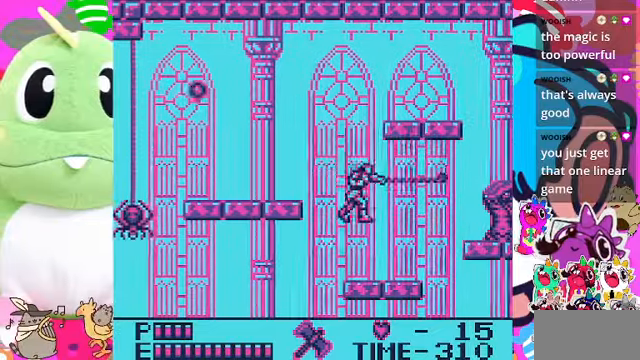
{"buttons": ["CROSS", "SQUARE"], "left_stick": "center", "right_stick": "center", "events": [[334, "CROSS", "down"], [400, "SQUARE", "down"]]}
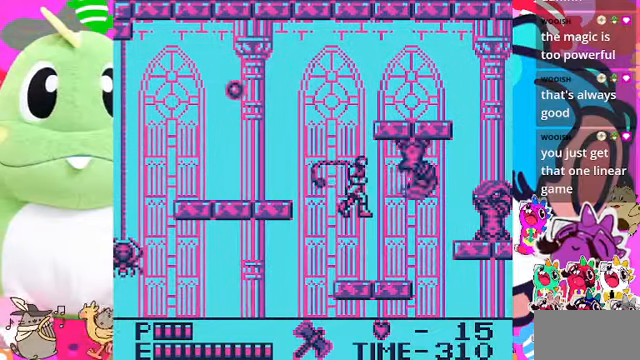
{"buttons": [], "left_stick": "center", "right_stick": "center", "events": [[234, "CROSS", "up"], [300, "SQUARE", "up"]]}
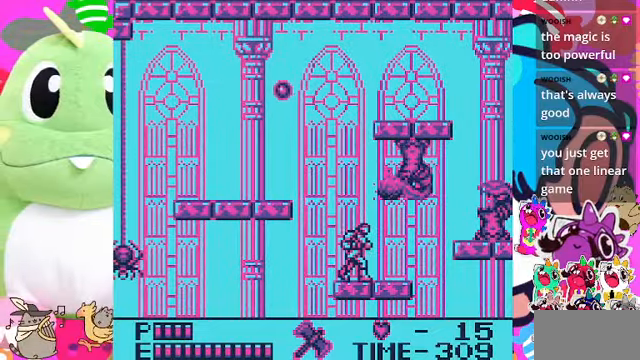
{"buttons": [], "left_stick": "center", "right_stick": "center", "events": [[100, "CROSS", "down"], [100, "SQUARE", "down"], [500, "CROSS", "up"], [500, "SQUARE", "up"]]}
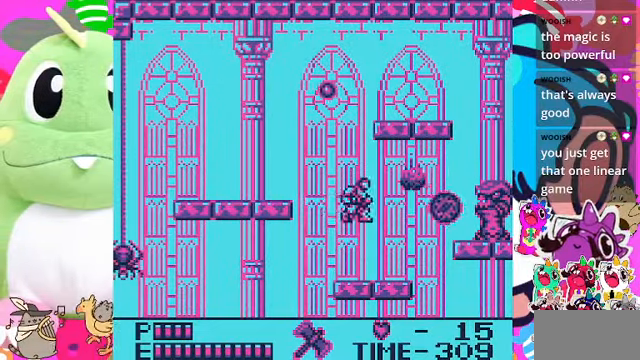
{"buttons": [], "left_stick": "center", "right_stick": "center", "events": [[167, "SQUARE", "down"], [300, "SQUARE", "up"]]}
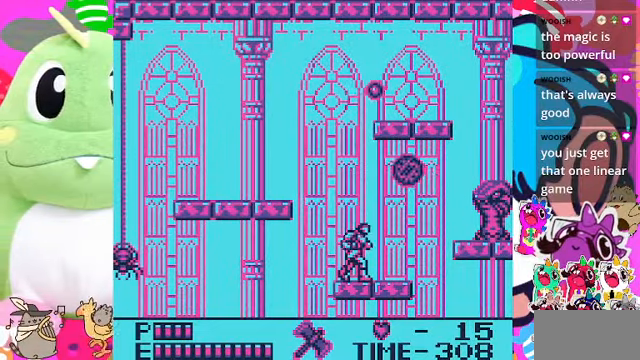
{"buttons": ["DPAD_RIGHT"], "left_stick": "center", "right_stick": "center", "events": [[34, "DPAD_RIGHT", "down"]]}
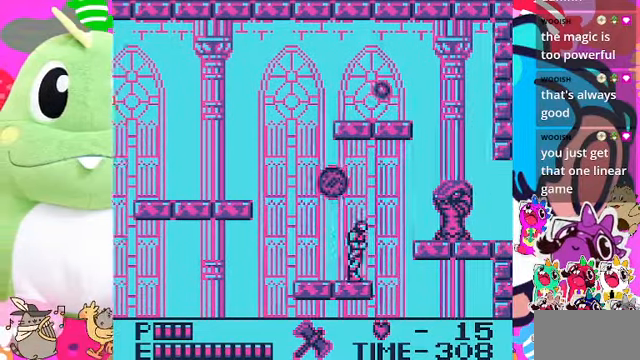
{"buttons": ["SQUARE"], "left_stick": "center", "right_stick": "center", "events": [[167, "DPAD_RIGHT", "up"], [200, "CROSS", "down"], [434, "SQUARE", "down"], [467, "CROSS", "up"]]}
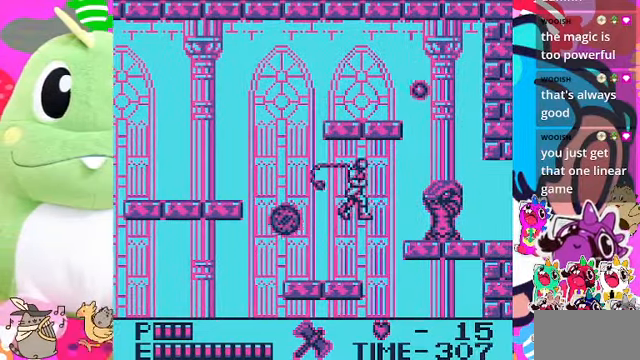
{"buttons": ["CROSS", "SQUARE"], "left_stick": "center", "right_stick": "center", "events": [[167, "SQUARE", "up"], [434, "CROSS", "down"], [500, "SQUARE", "down"]]}